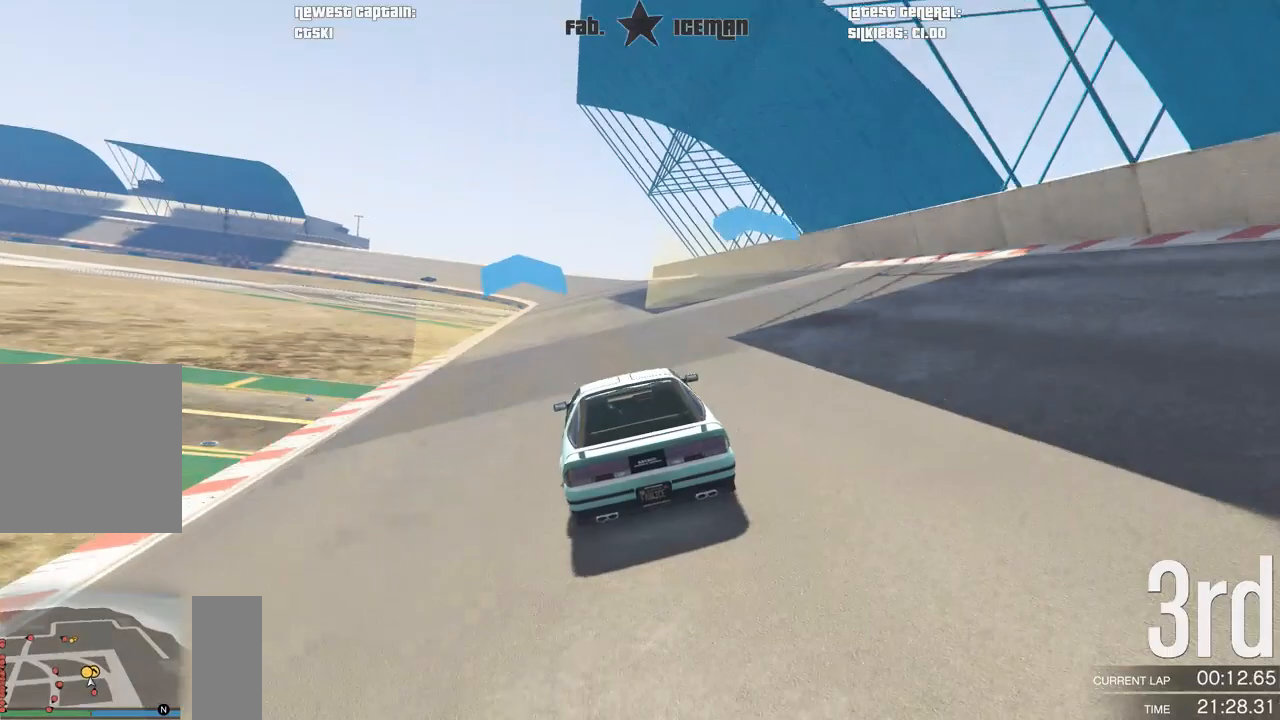
Gameplay with a controller (Xbox layout); each line is a JSON object with the inputs held at the frame after it (dt_ms = milliseconds from this image to that frame). "events" lists button and stick changes between this image and that frame as [ms after this image, input, new state], when the widget could be followed in between.
{"dt_ms": 500, "buttons": ["R2", "R3"], "left_stick": "center", "right_stick": "center", "events": [[21, "R3", "down"]]}
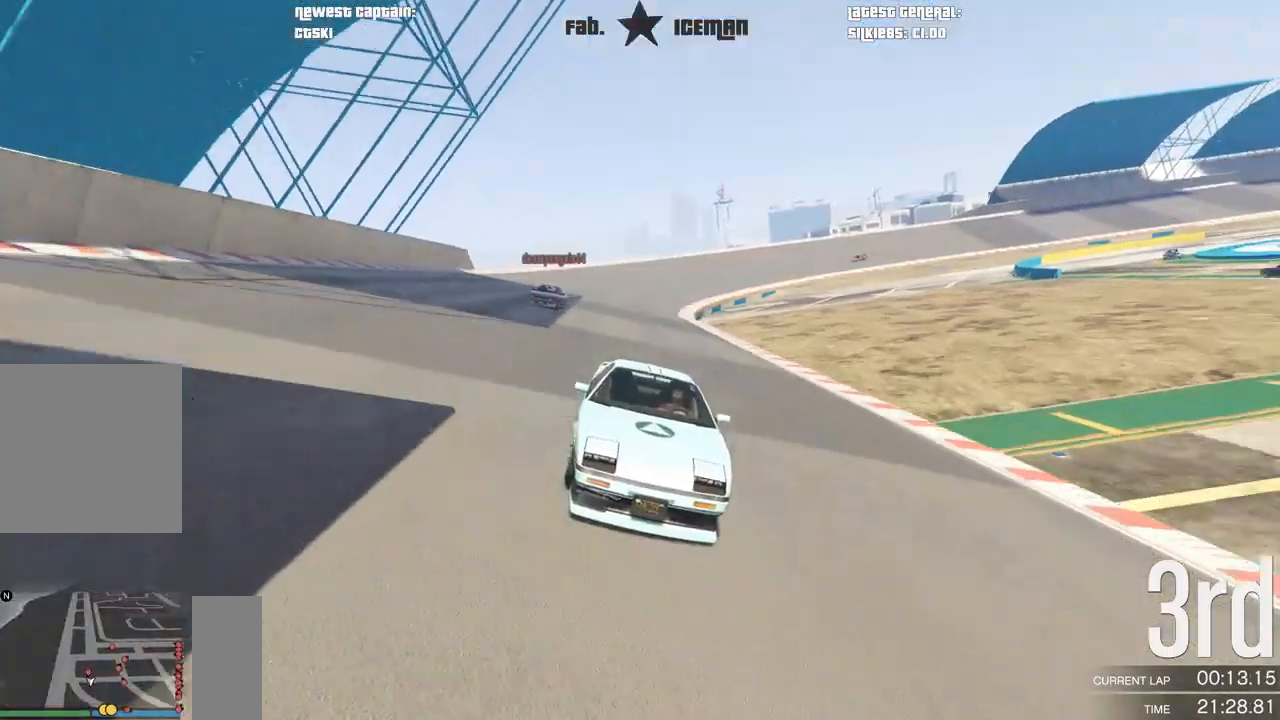
{"dt_ms": 500, "buttons": ["R2"], "left_stick": "center", "right_stick": "center", "events": [[229, "R3", "up"]]}
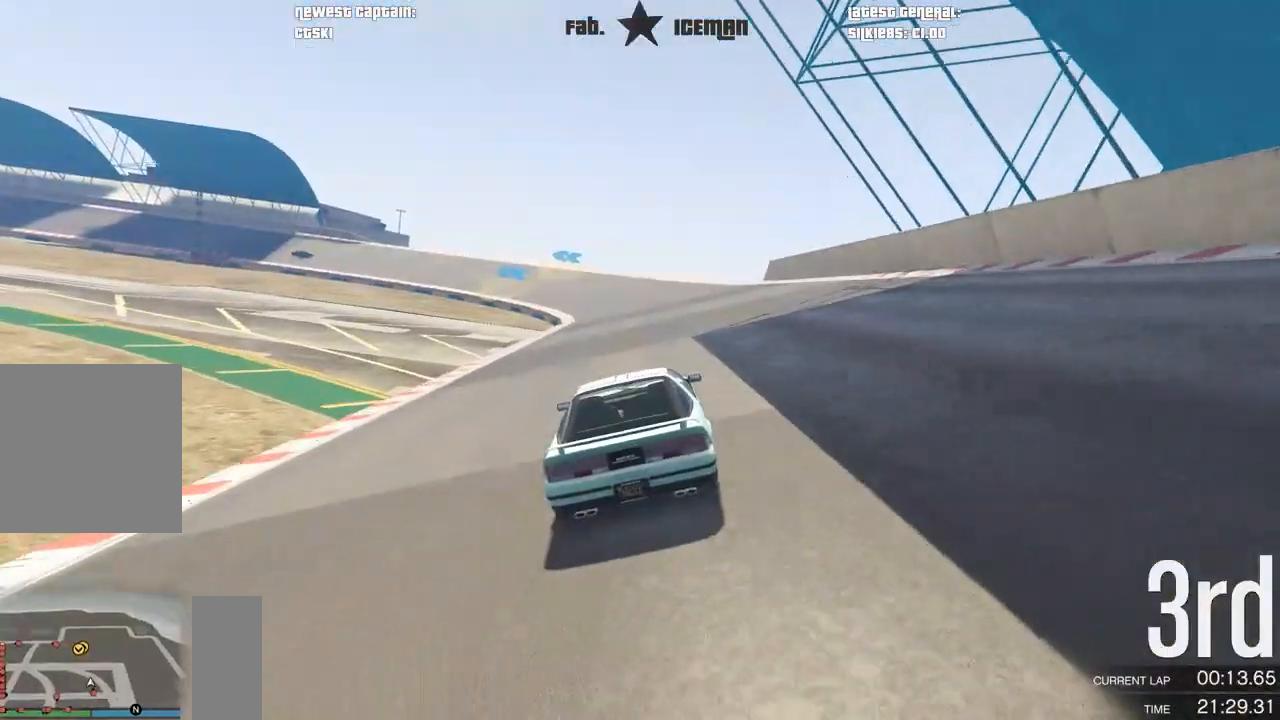
{"dt_ms": 500, "buttons": ["R2"], "left_stick": "center", "right_stick": "center", "events": []}
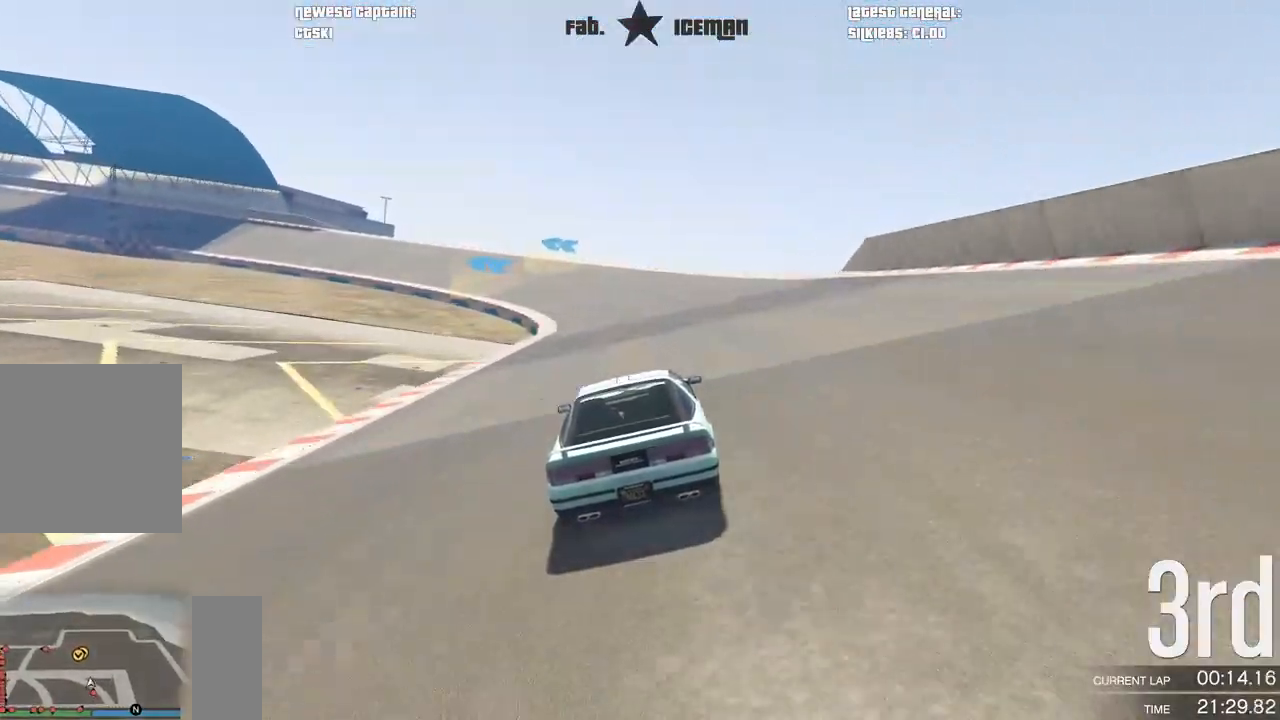
{"dt_ms": 500, "buttons": ["R2"], "left_stick": "center", "right_stick": "center", "events": []}
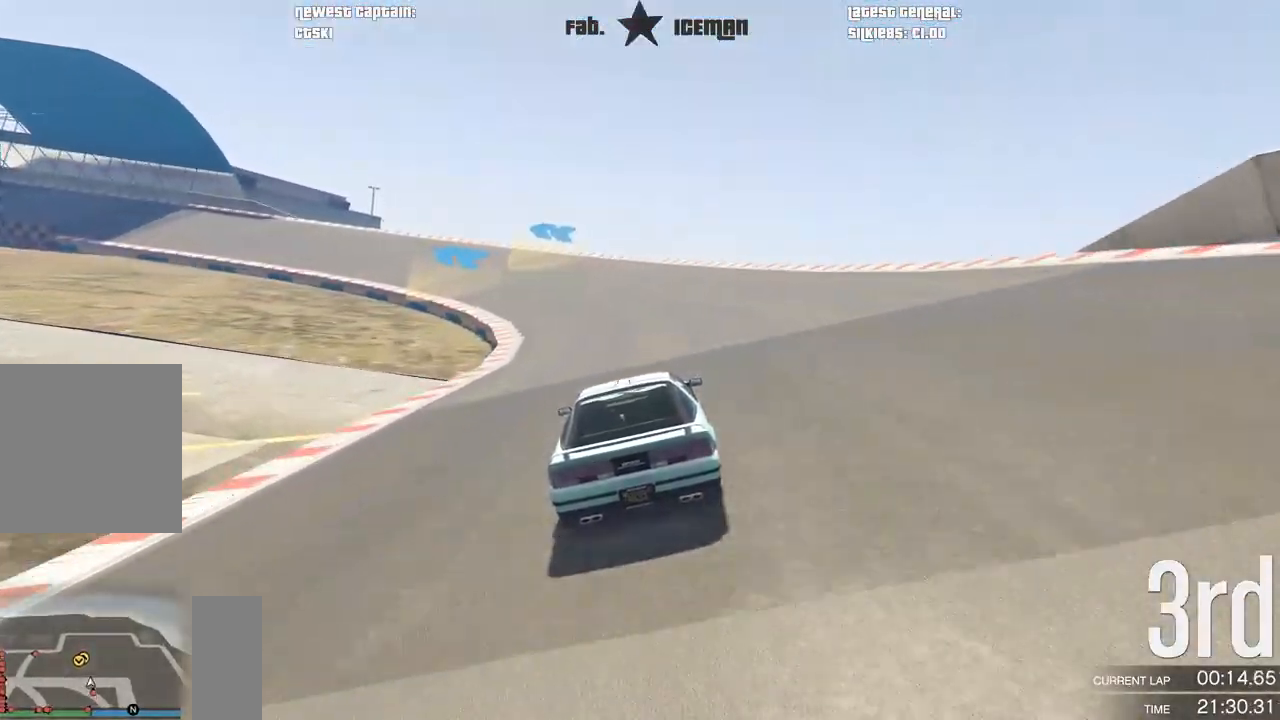
{"dt_ms": 500, "buttons": ["R2"], "left_stick": "down-left", "right_stick": "center", "events": [[21, "left_stick", "down-left"], [167, "left_stick", "center"], [250, "left_stick", "down-left"], [438, "left_stick", "center"], [500, "left_stick", "down-left"]]}
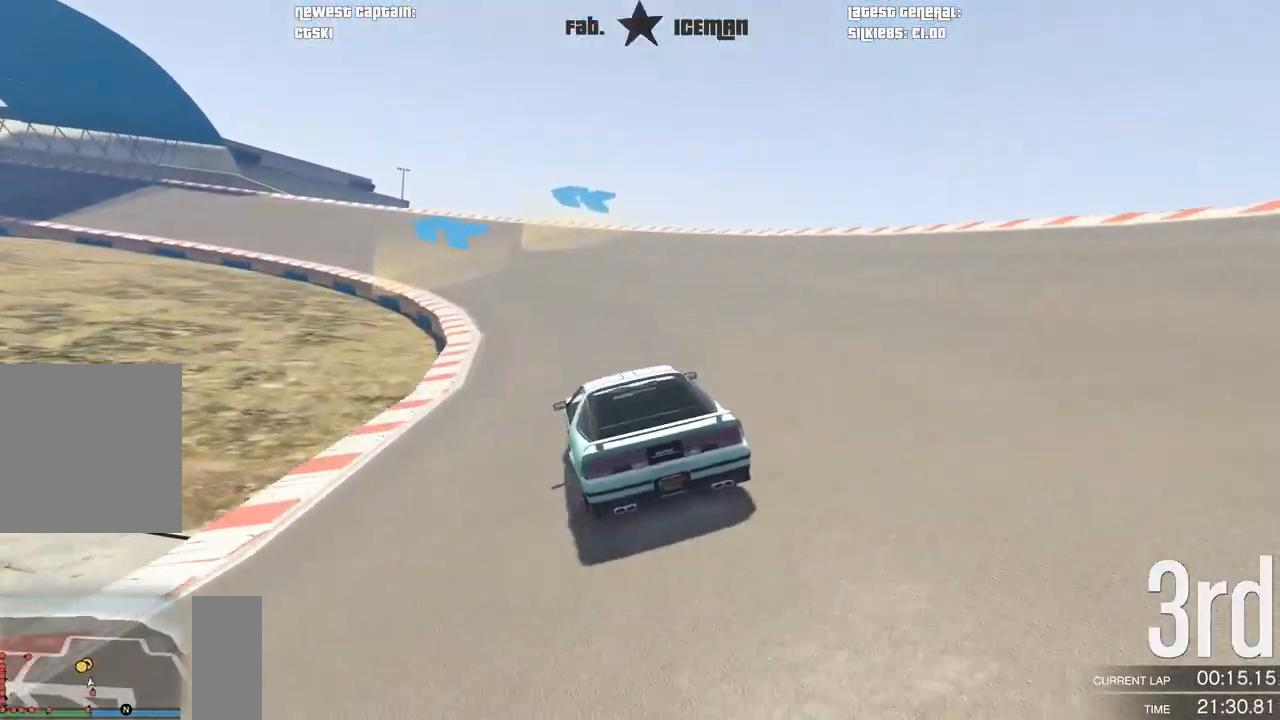
{"dt_ms": 500, "buttons": ["R2"], "left_stick": "center", "right_stick": "center", "events": [[167, "left_stick", "center"], [333, "left_stick", "down-left"], [458, "left_stick", "center"]]}
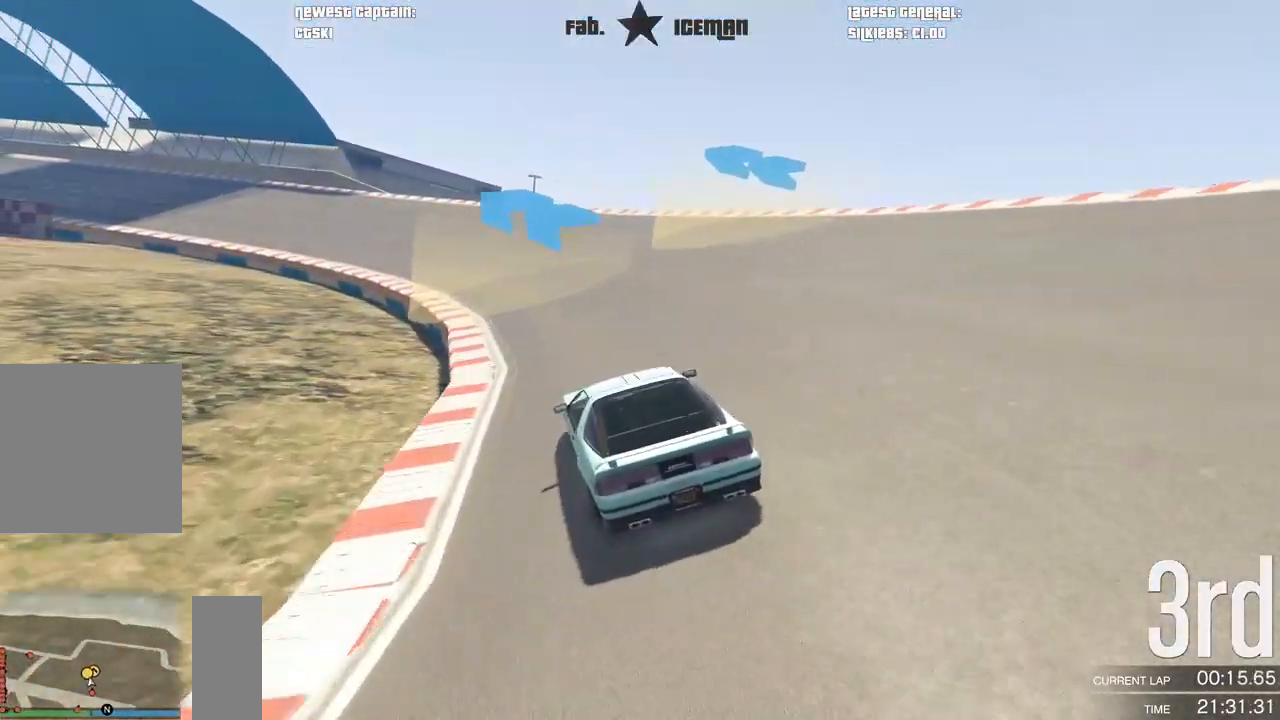
{"dt_ms": 500, "buttons": ["R2"], "left_stick": "down-left", "right_stick": "center", "events": [[62, "left_stick", "down-left"], [229, "left_stick", "center"], [292, "left_stick", "down-left"]]}
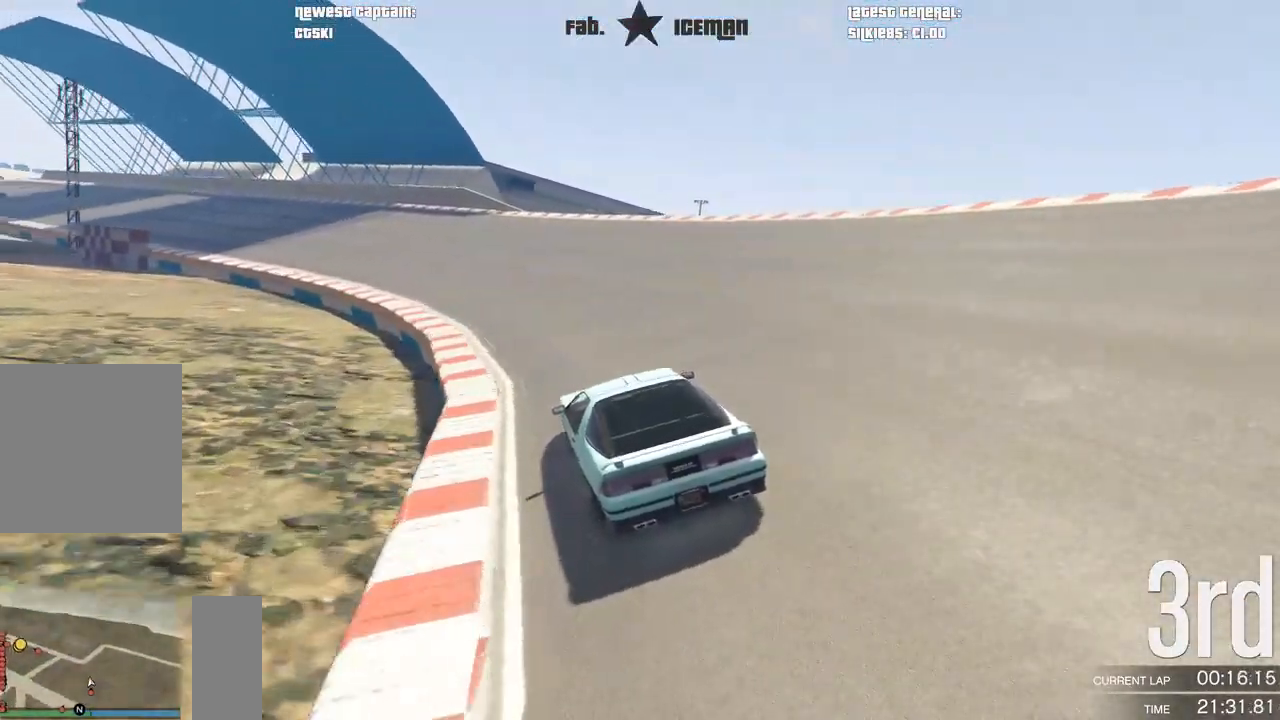
{"dt_ms": 500, "buttons": ["R2"], "left_stick": "down-left", "right_stick": "center", "events": [[21, "left_stick", "center"], [104, "left_stick", "down-left"], [271, "left_stick", "center"], [354, "left_stick", "down-left"], [417, "DPAD_DOWN", "down"], [500, "DPAD_DOWN", "up"]]}
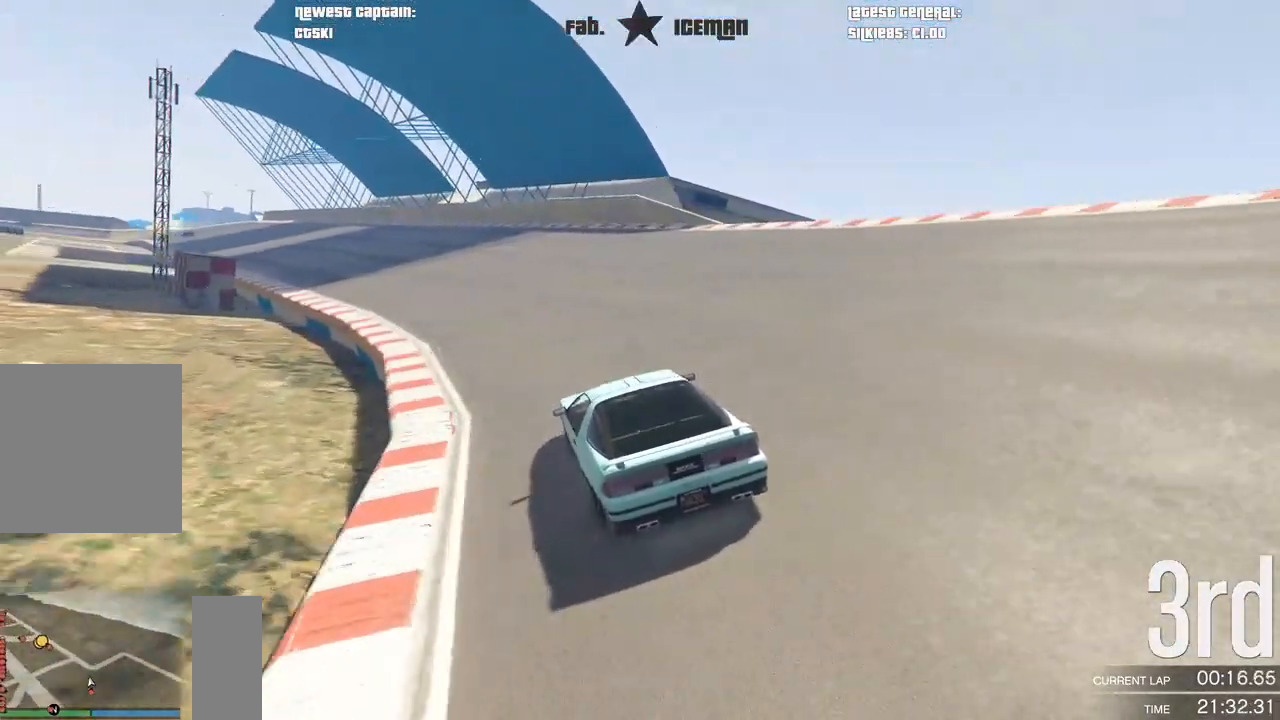
{"dt_ms": 500, "buttons": ["R2"], "left_stick": "down-left", "right_stick": "center", "events": [[21, "left_stick", "center"], [104, "left_stick", "down-left"], [250, "left_stick", "center"], [396, "left_stick", "down-left"]]}
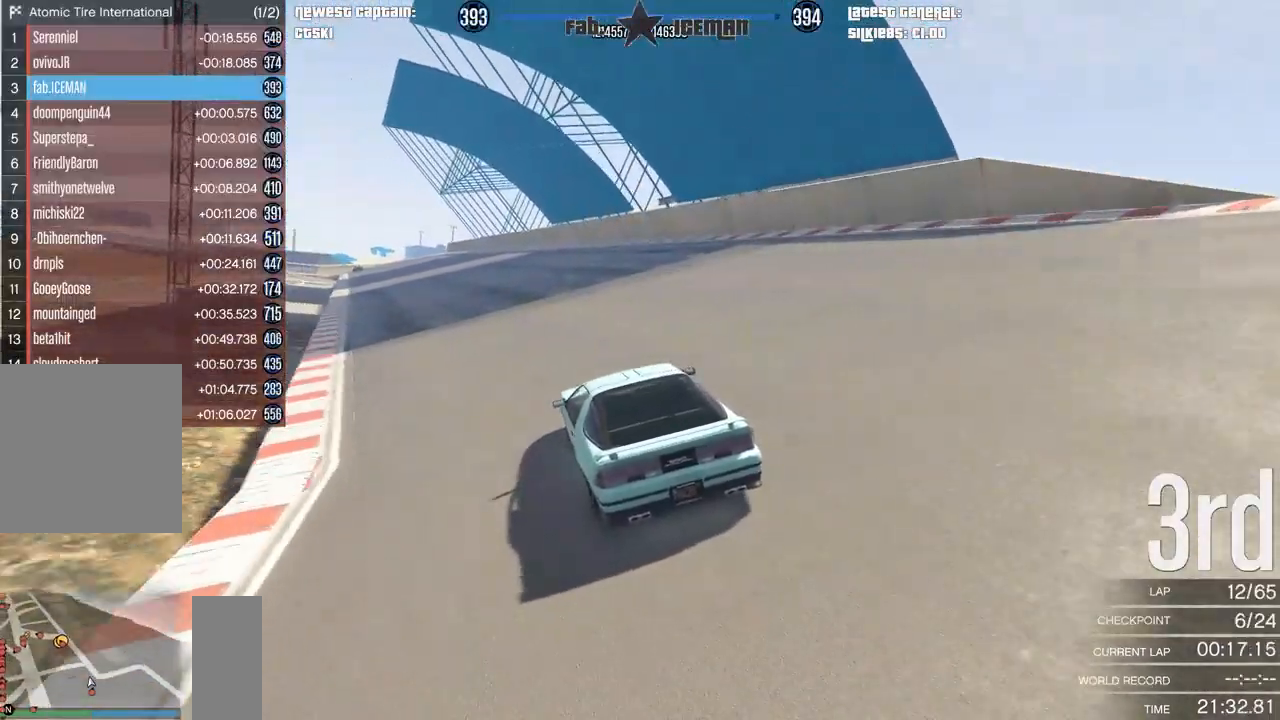
{"dt_ms": 500, "buttons": ["R2"], "left_stick": "center", "right_stick": "center", "events": [[21, "left_stick", "center"]]}
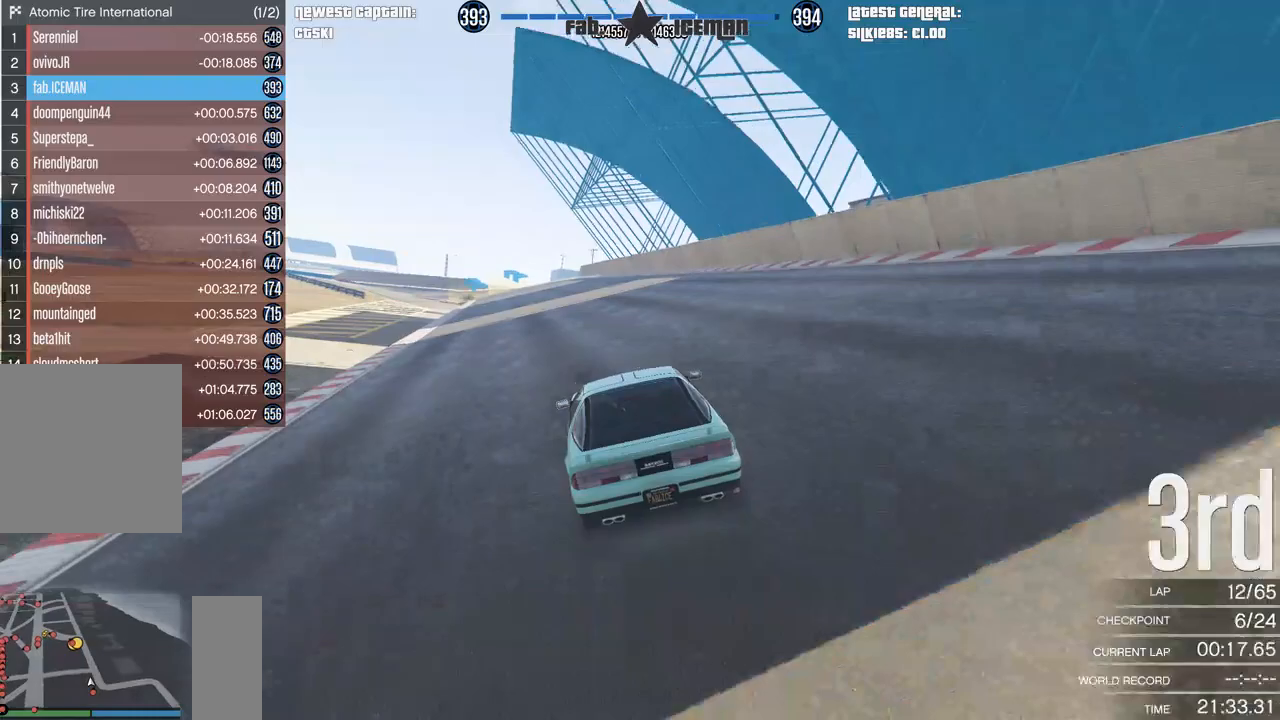
{"dt_ms": 500, "buttons": ["R2"], "left_stick": "center", "right_stick": "center", "events": [[21, "left_stick", "down-left"], [83, "DPAD_DOWN", "down"], [146, "DPAD_DOWN", "up"], [146, "left_stick", "center"], [271, "DPAD_DOWN", "down"], [354, "DPAD_DOWN", "up"], [417, "DPAD_DOWN", "down"], [500, "DPAD_DOWN", "up"]]}
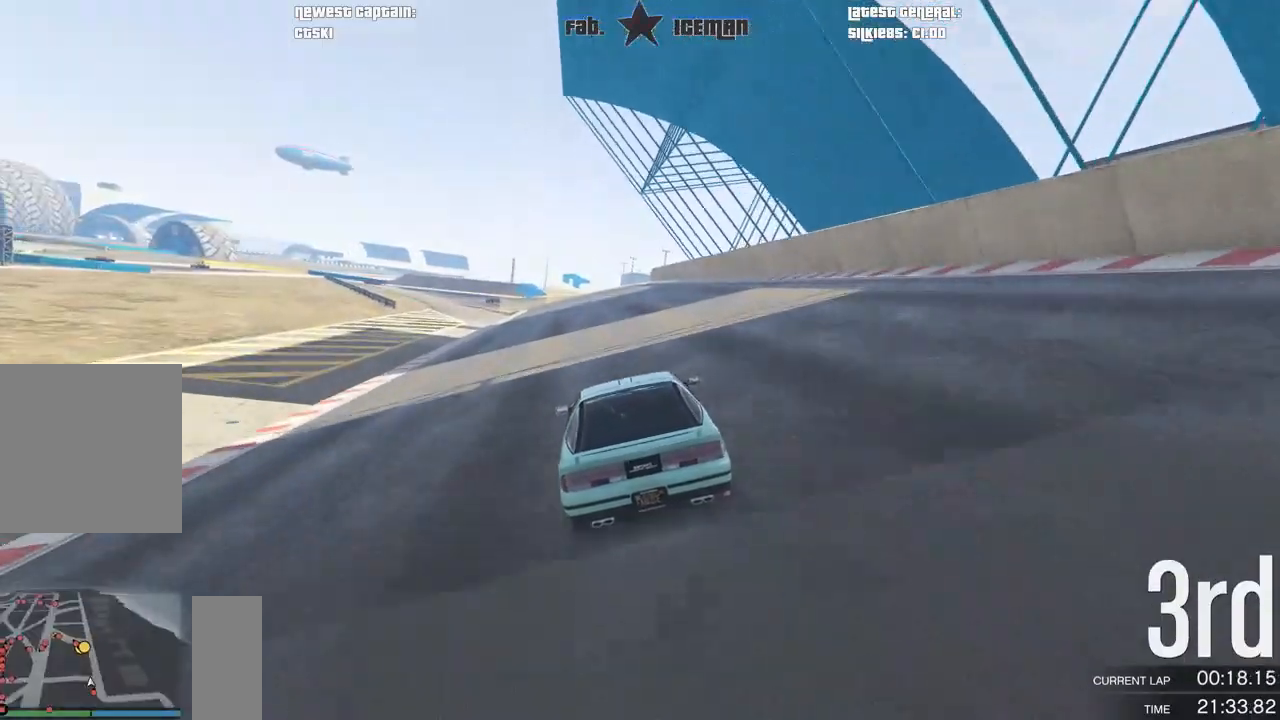
{"dt_ms": 500, "buttons": ["R2"], "left_stick": "center", "right_stick": "center", "events": []}
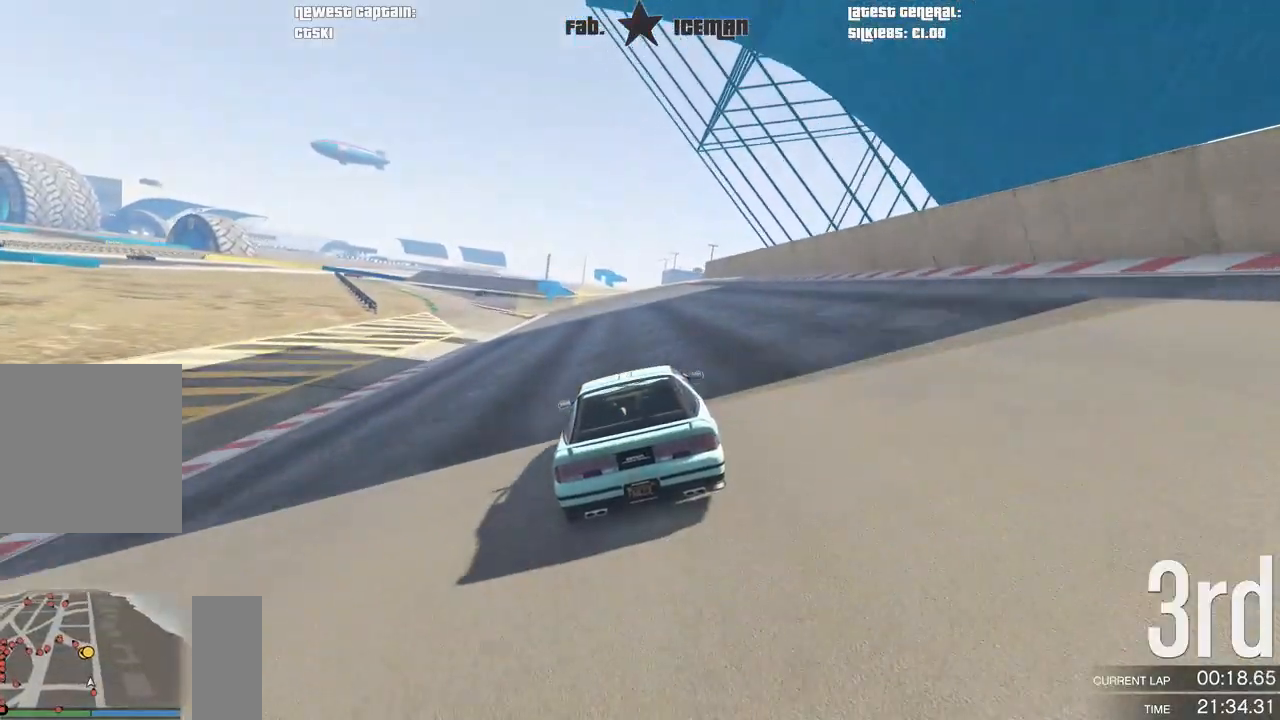
{"dt_ms": 500, "buttons": ["R2"], "left_stick": "center", "right_stick": "center", "events": []}
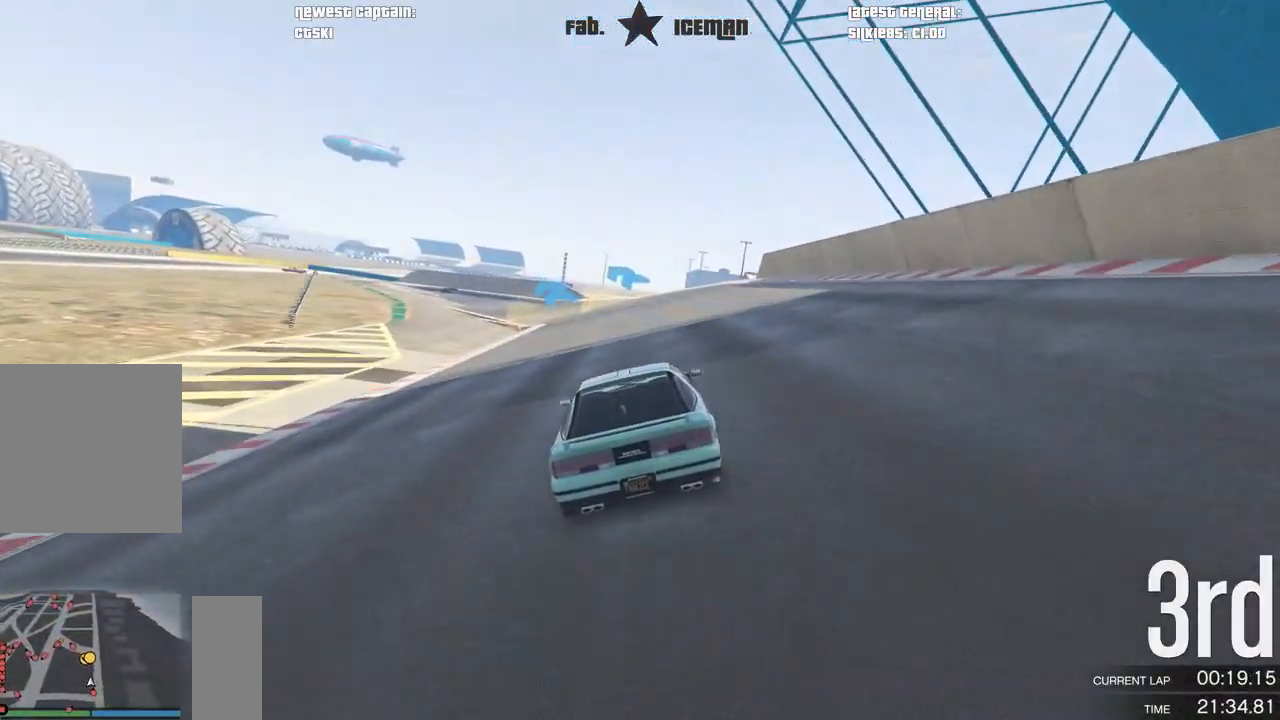
{"dt_ms": 500, "buttons": ["R2"], "left_stick": "center", "right_stick": "center", "events": []}
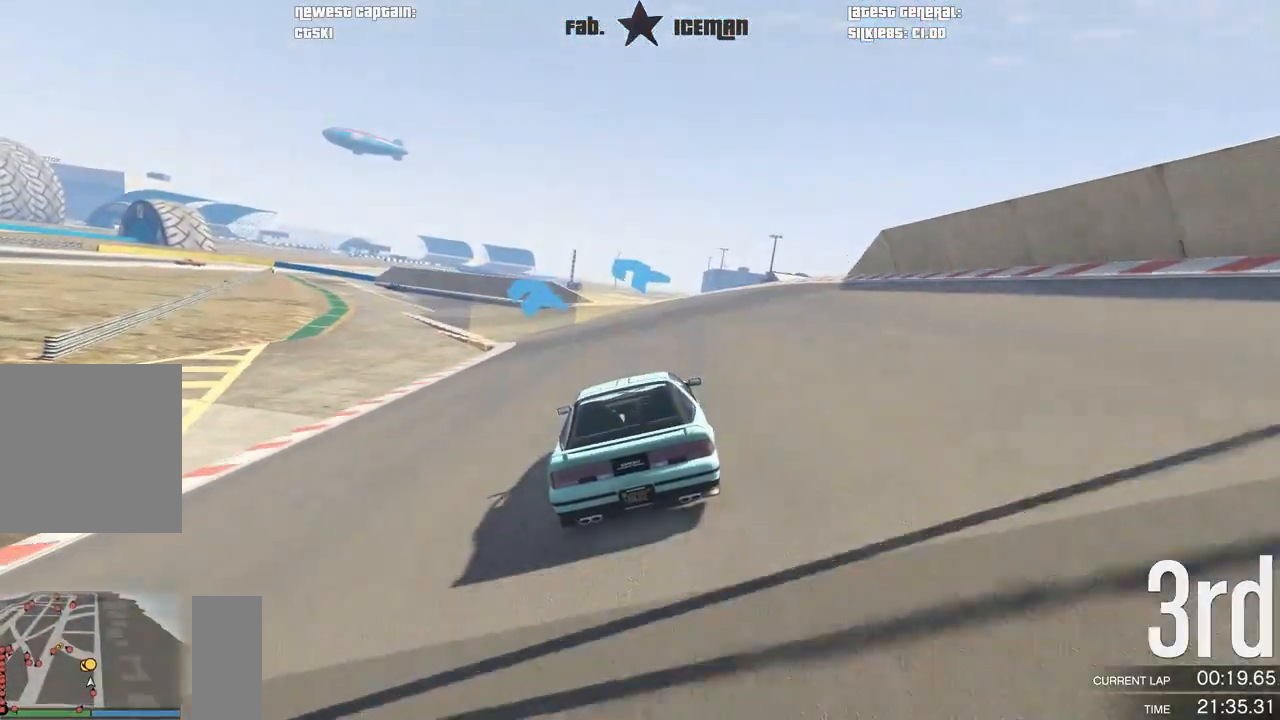
{"dt_ms": 500, "buttons": ["R2"], "left_stick": "center", "right_stick": "center", "events": []}
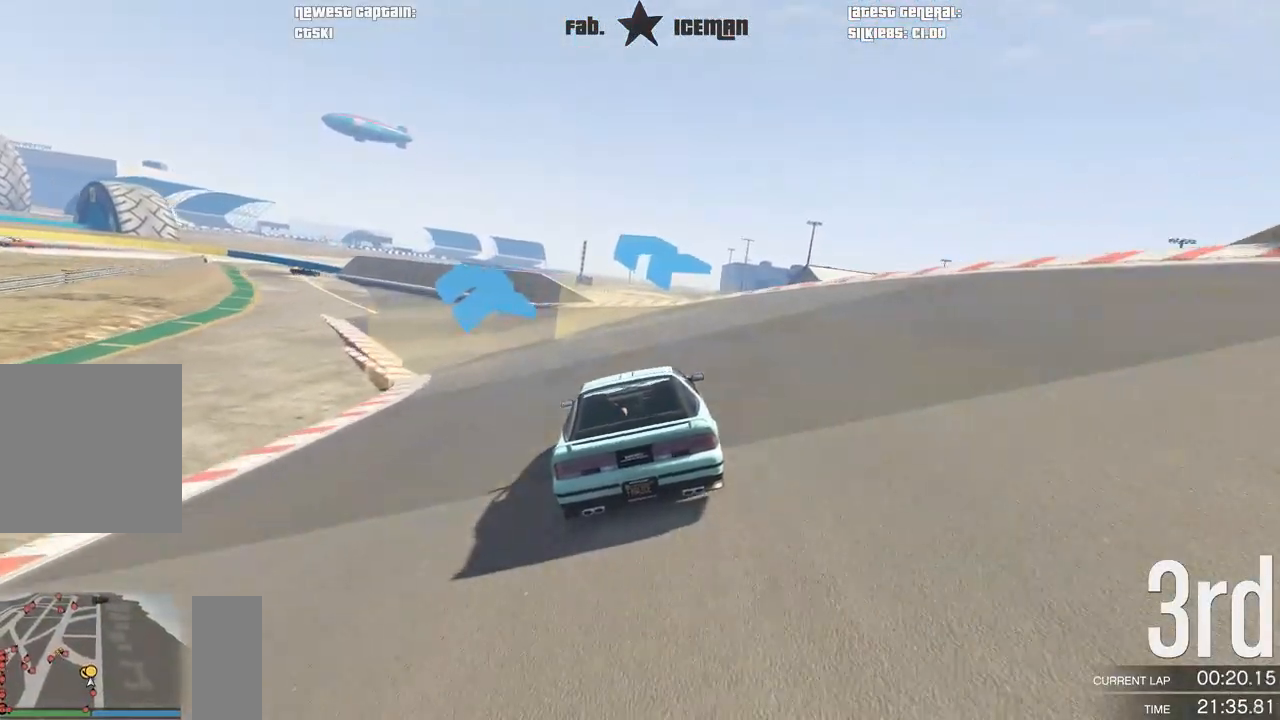
{"dt_ms": 500, "buttons": ["R2"], "left_stick": "center", "right_stick": "center", "events": [[21, "left_stick", "left"], [125, "left_stick", "down-left"], [229, "left_stick", "center"], [292, "left_stick", "down-left"], [479, "left_stick", "center"]]}
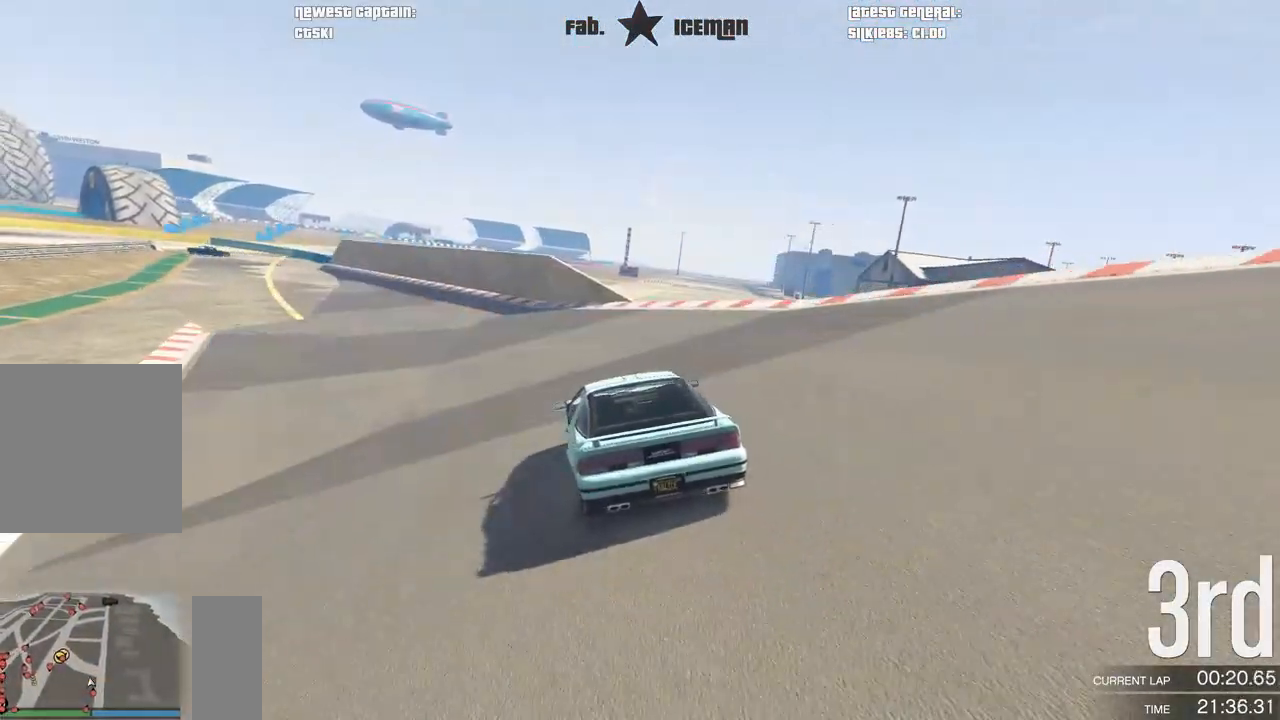
{"dt_ms": 500, "buttons": ["R2"], "left_stick": "down-left", "right_stick": "center", "events": [[42, "left_stick", "down-left"], [250, "left_stick", "center"], [375, "left_stick", "down-left"]]}
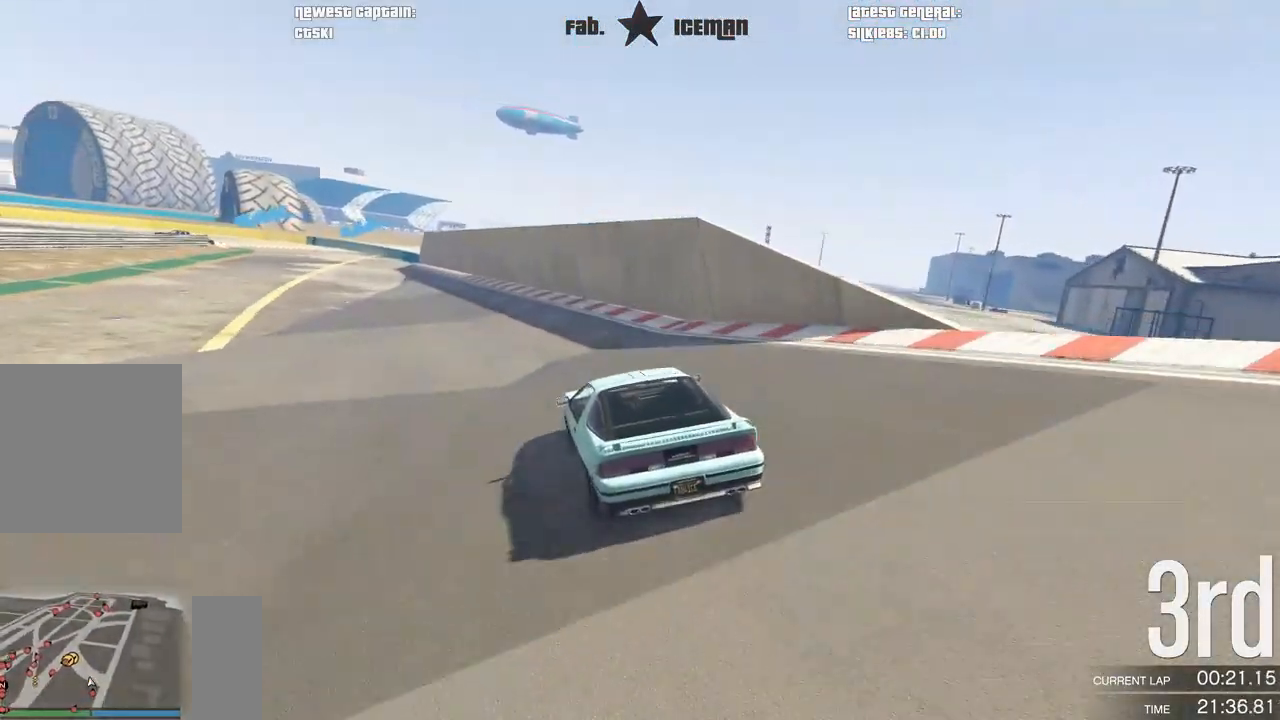
{"dt_ms": 500, "buttons": ["L2"], "left_stick": "center", "right_stick": "center", "events": [[42, "left_stick", "center"], [146, "left_stick", "down-left"], [271, "L2", "down"], [333, "R2", "up"], [333, "left_stick", "center"]]}
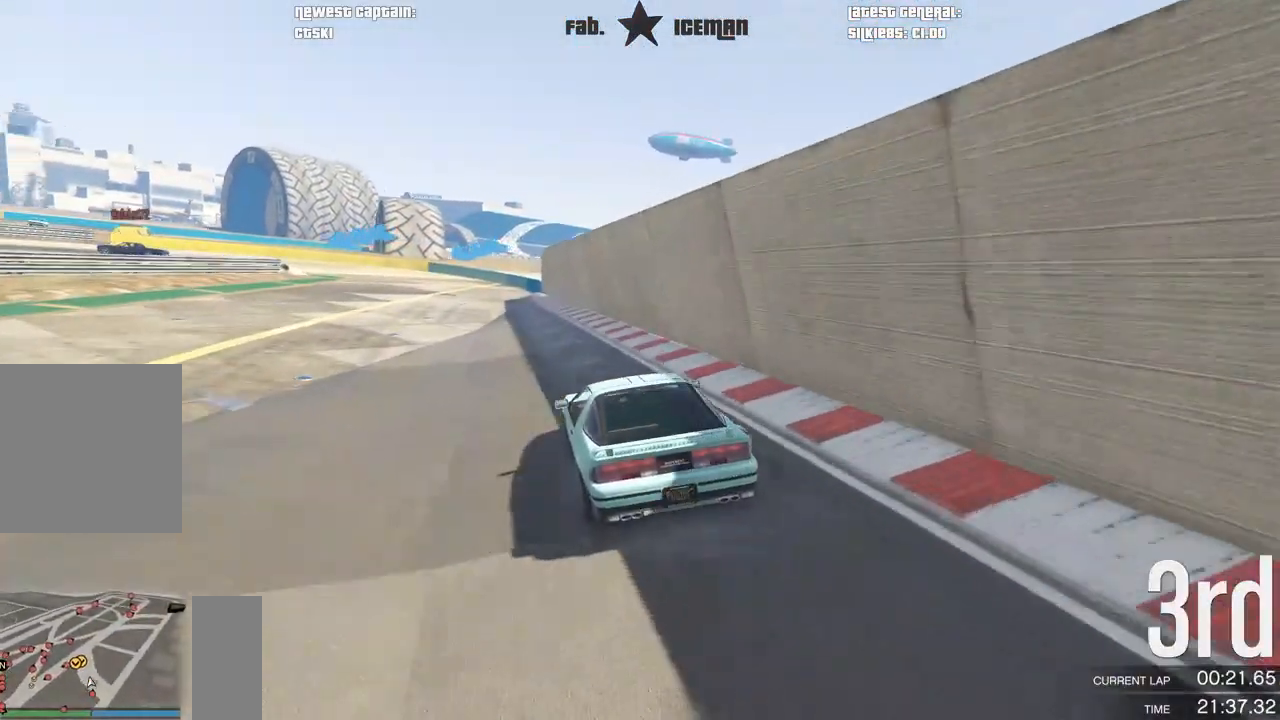
{"dt_ms": 500, "buttons": ["L2"], "left_stick": "down-left", "right_stick": "center", "events": [[417, "left_stick", "down-left"]]}
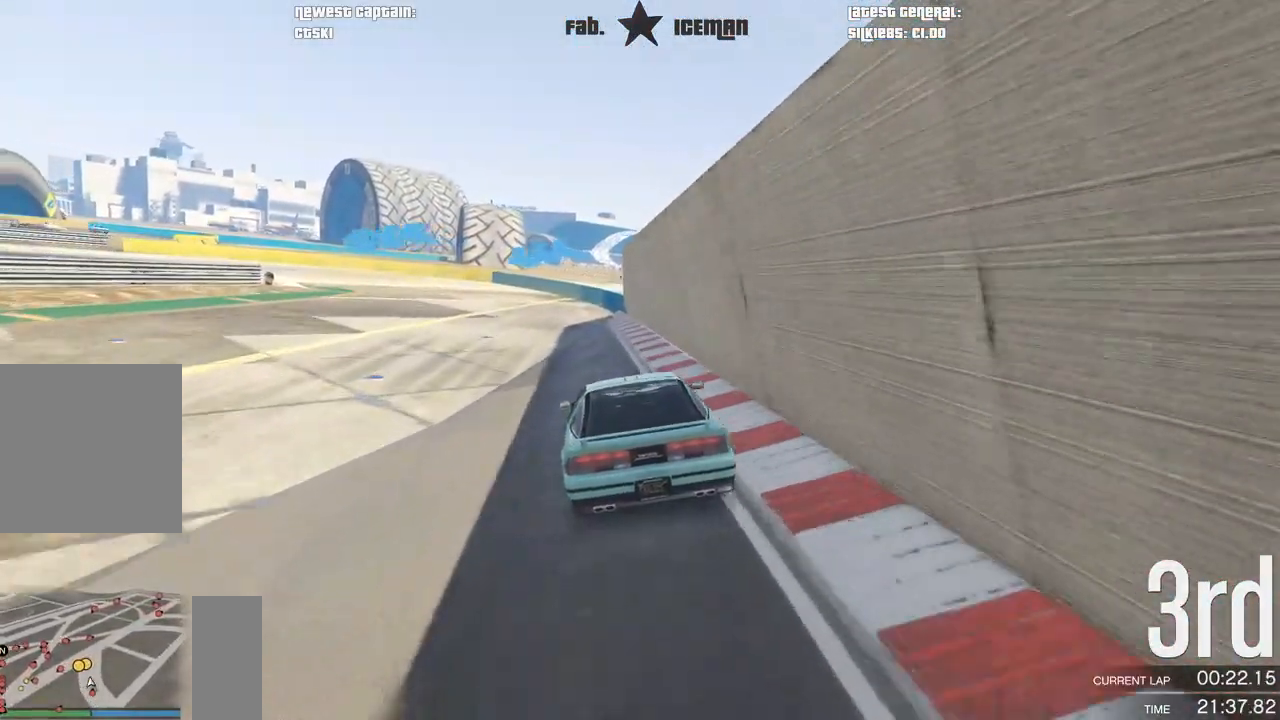
{"dt_ms": 500, "buttons": [], "left_stick": "down-left", "right_stick": "center", "events": [[62, "left_stick", "center"], [125, "L2", "up"], [125, "left_stick", "down-left"], [333, "left_stick", "center"], [438, "left_stick", "down-left"]]}
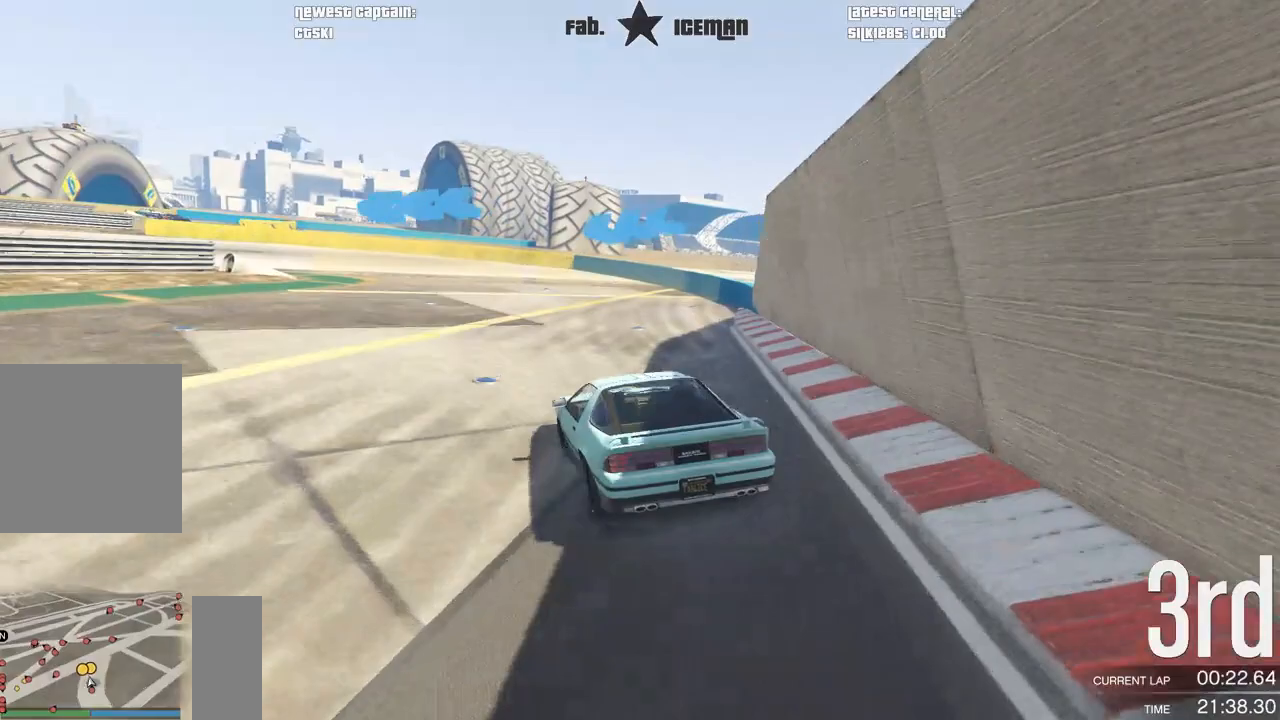
{"dt_ms": 500, "buttons": [], "left_stick": "down-left", "right_stick": "center", "events": [[188, "left_stick", "center"], [333, "left_stick", "down-left"]]}
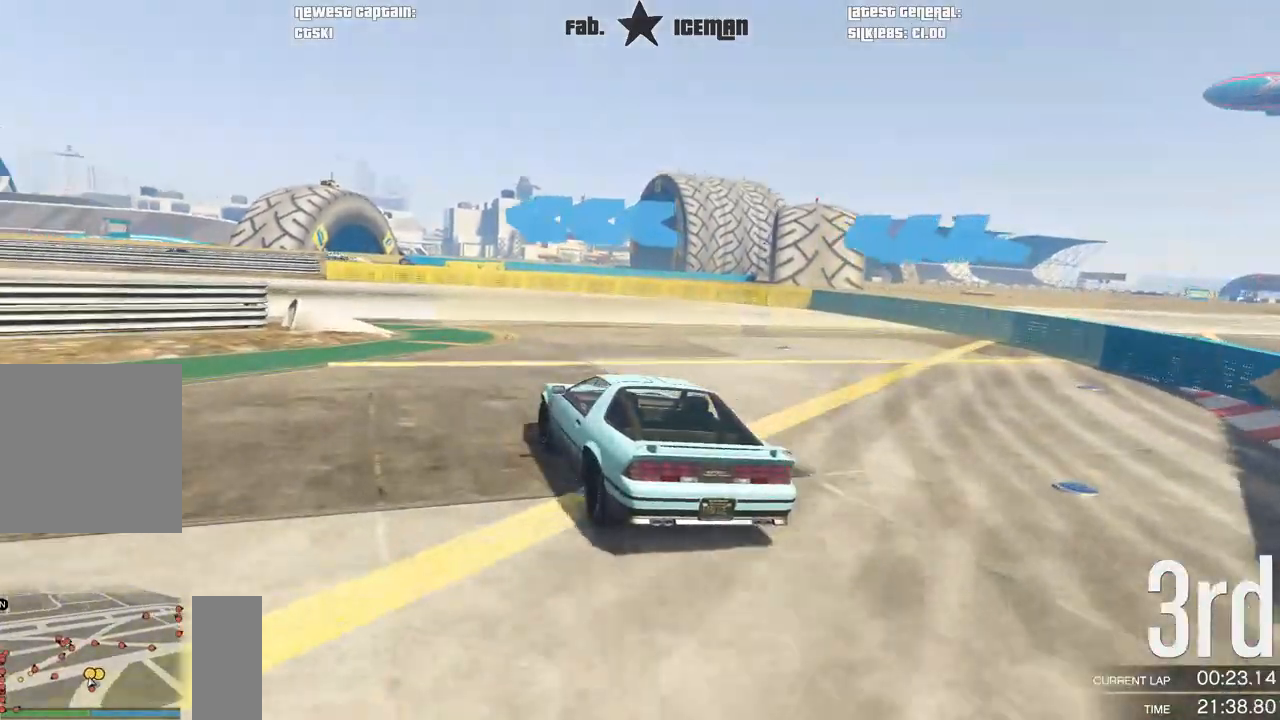
{"dt_ms": 500, "buttons": ["R2"], "left_stick": "down-left", "right_stick": "center", "events": [[354, "R2", "down"]]}
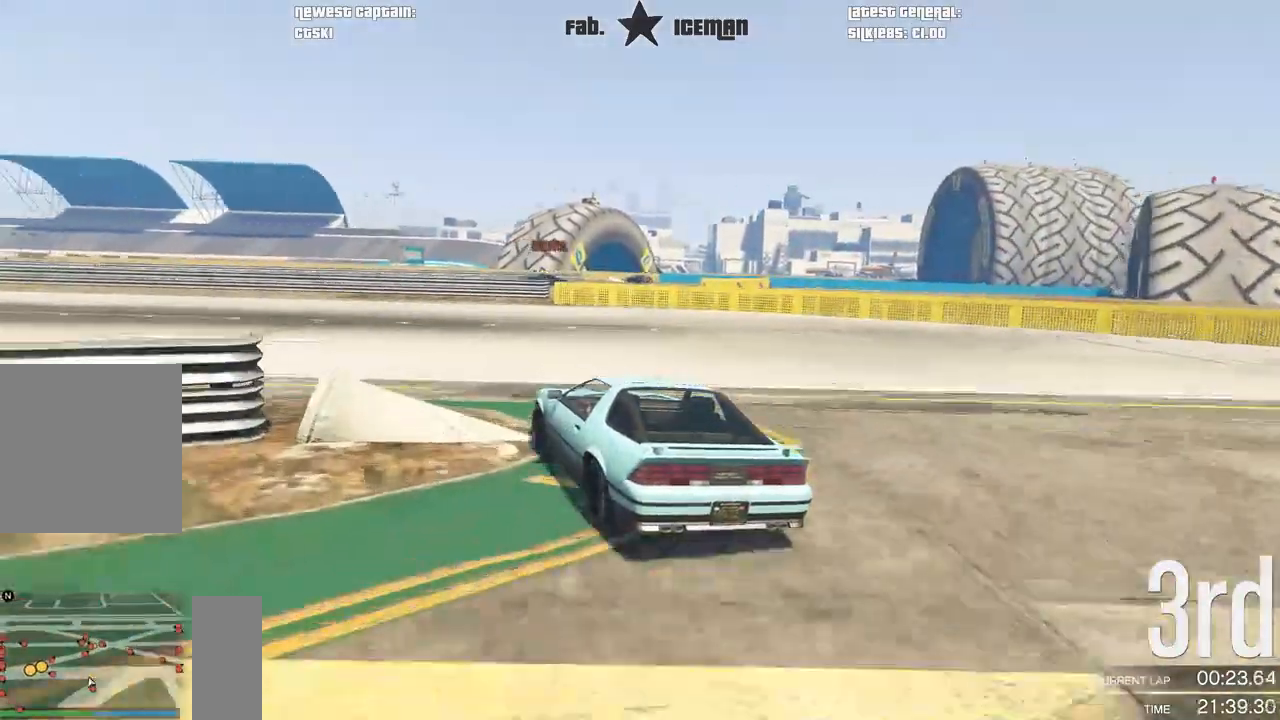
{"dt_ms": 500, "buttons": ["R2"], "left_stick": "down-left", "right_stick": "center", "events": []}
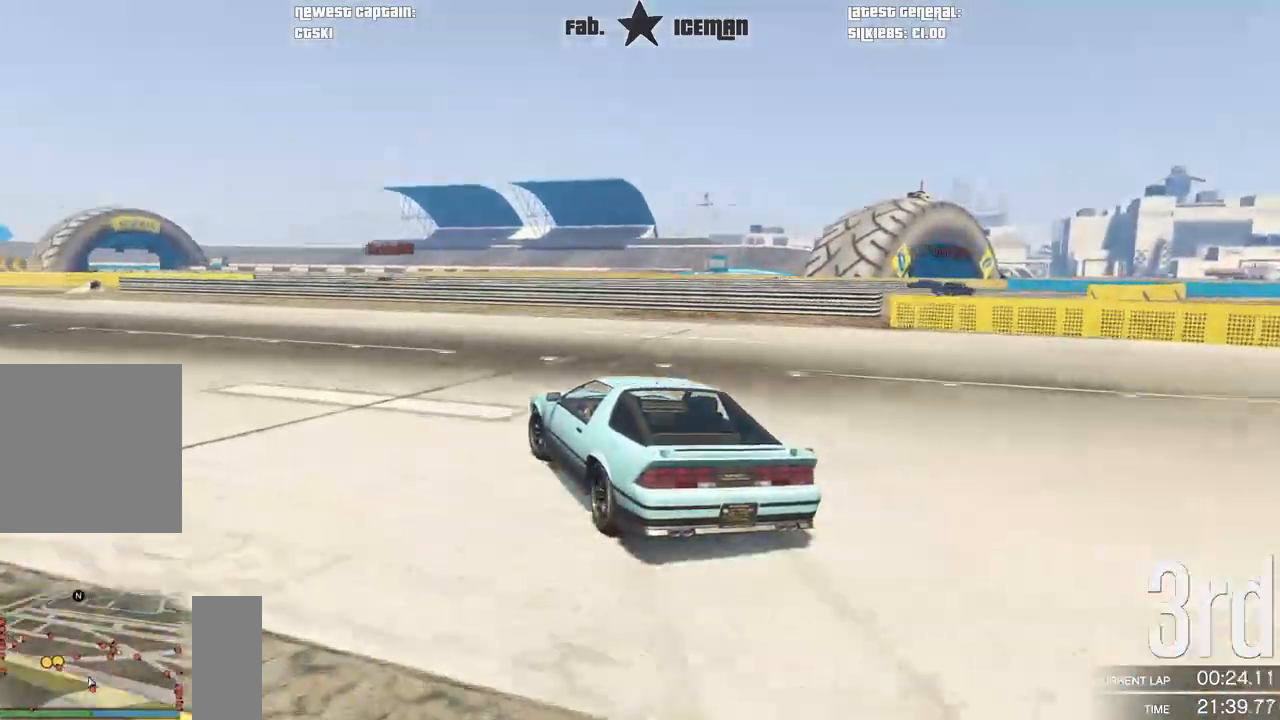
{"dt_ms": 500, "buttons": ["R2"], "left_stick": "down-left", "right_stick": "center", "events": []}
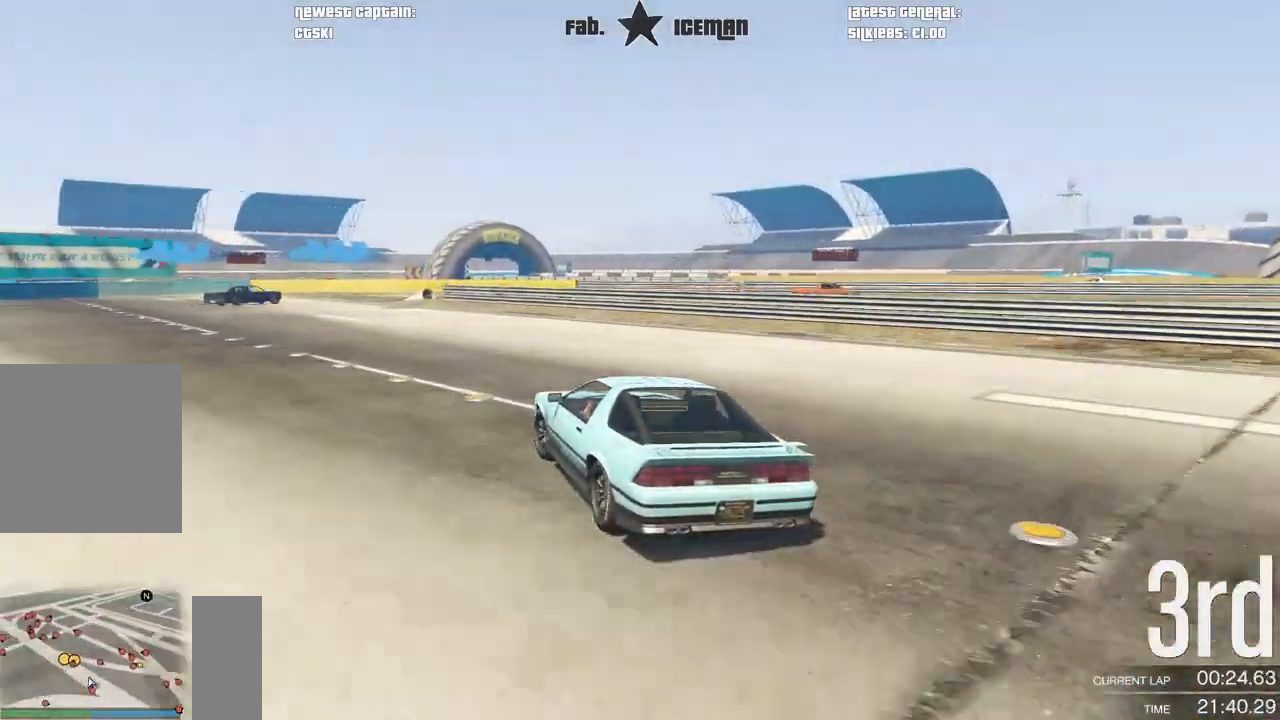
{"dt_ms": 500, "buttons": ["R2"], "left_stick": "down-left", "right_stick": "center", "events": []}
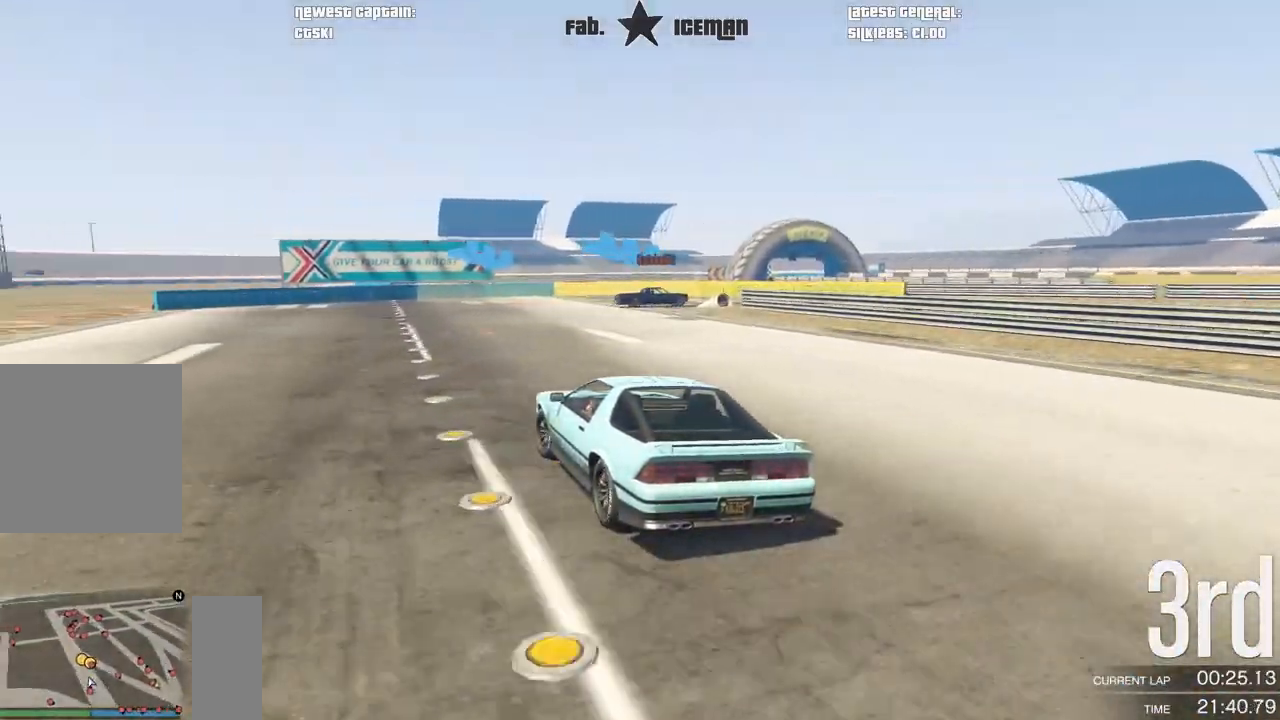
{"dt_ms": 500, "buttons": ["L2"], "left_stick": "center", "right_stick": "center", "events": [[21, "left_stick", "center"], [146, "left_stick", "right"], [375, "L2", "down"], [438, "R2", "up"], [500, "left_stick", "center"]]}
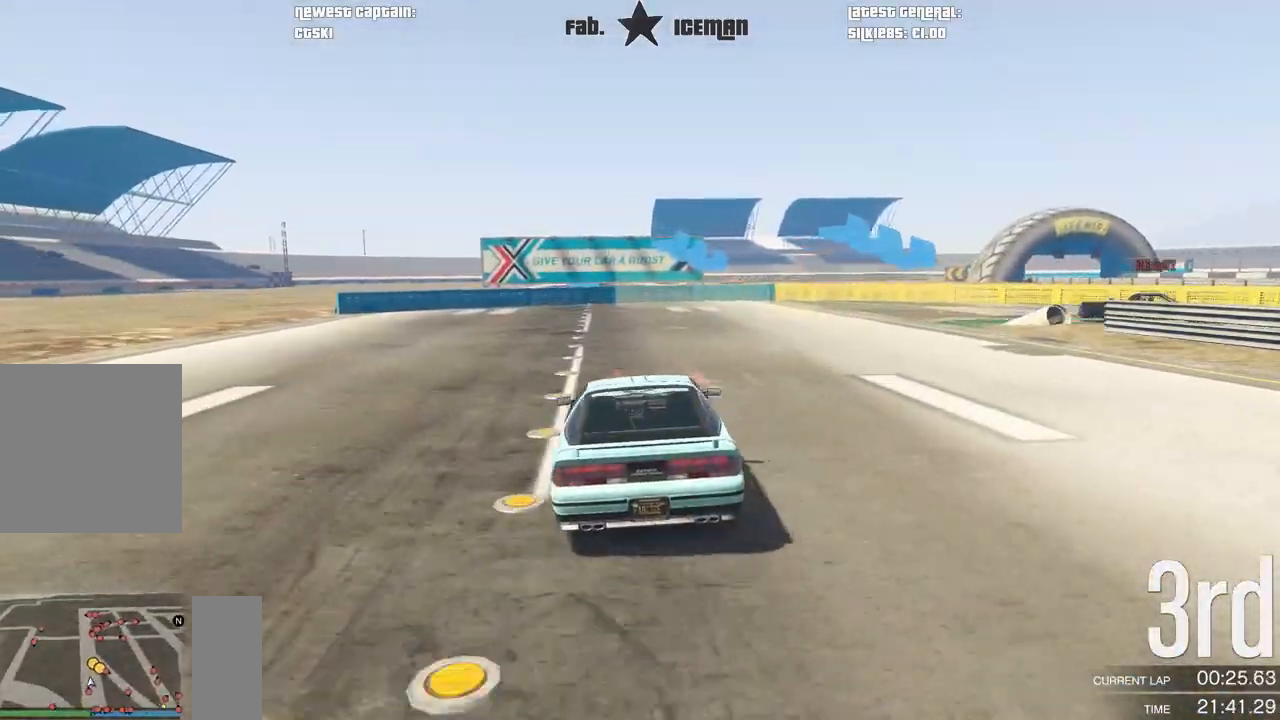
{"dt_ms": 500, "buttons": [], "left_stick": "right", "right_stick": "center", "events": [[42, "L2", "up"], [104, "left_stick", "right"]]}
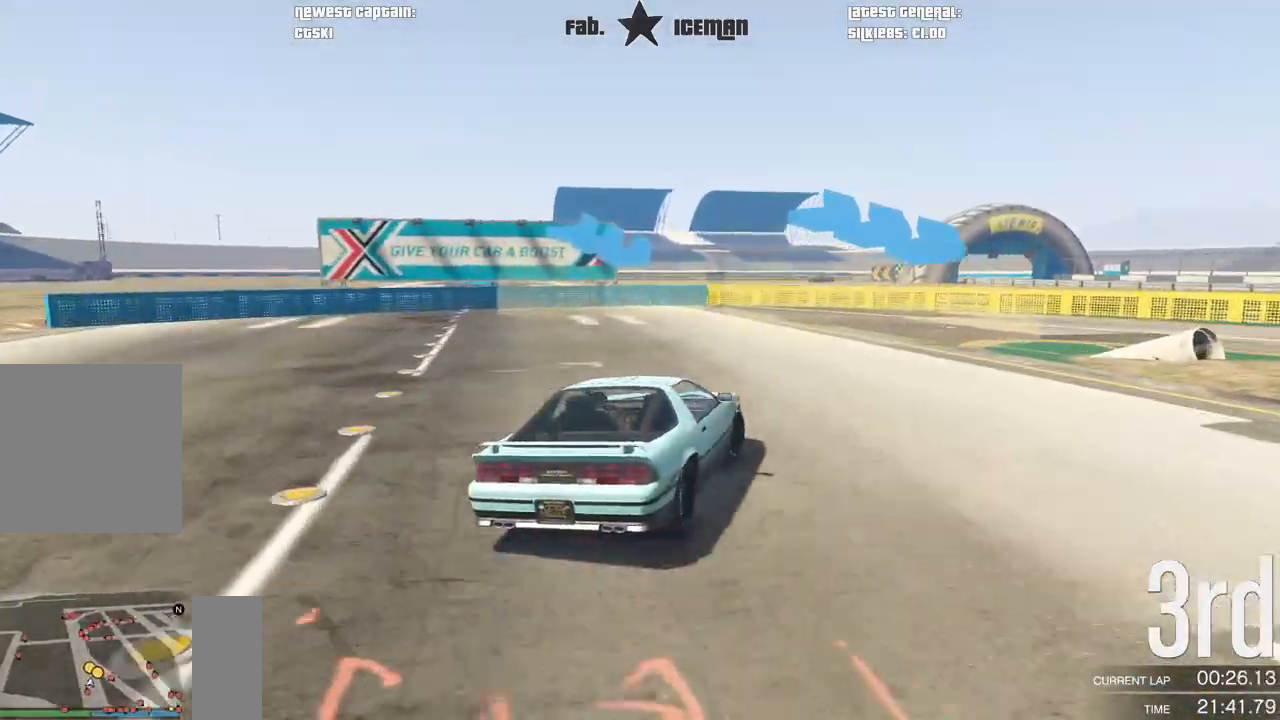
{"dt_ms": 500, "buttons": ["R2"], "left_stick": "right", "right_stick": "center", "events": [[396, "R2", "down"]]}
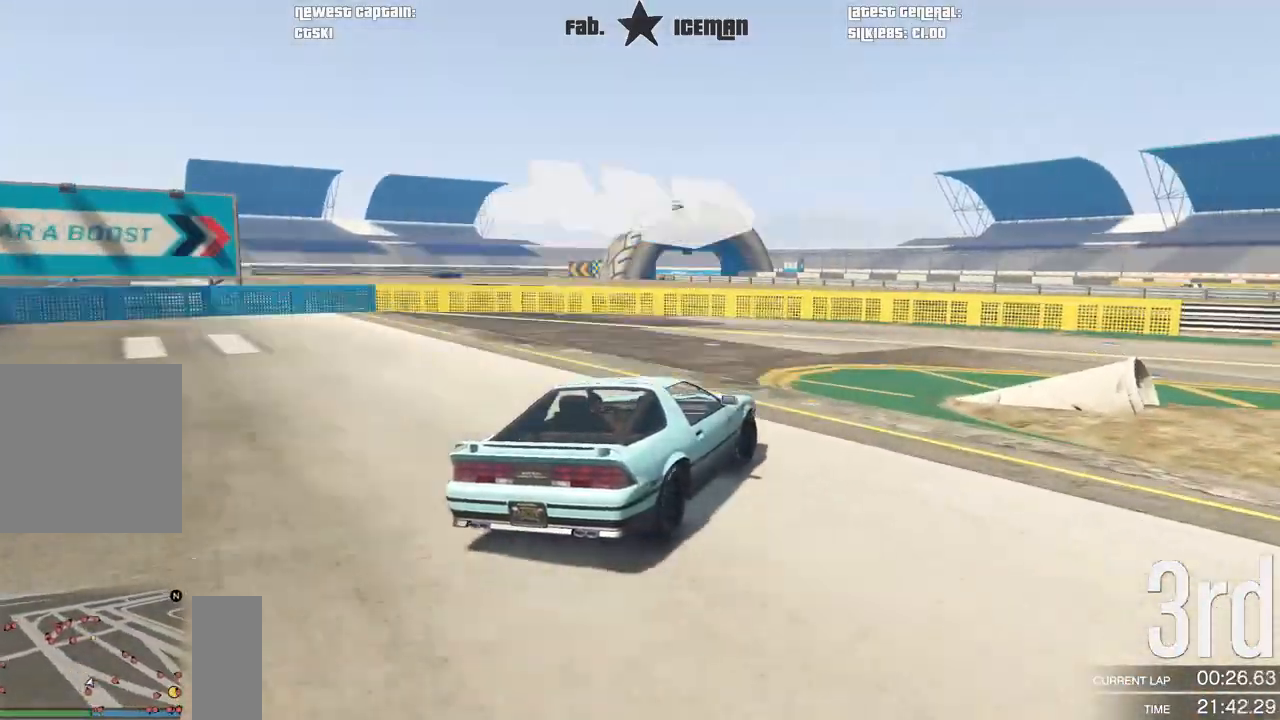
{"dt_ms": 500, "buttons": ["R2"], "left_stick": "right", "right_stick": "center", "events": []}
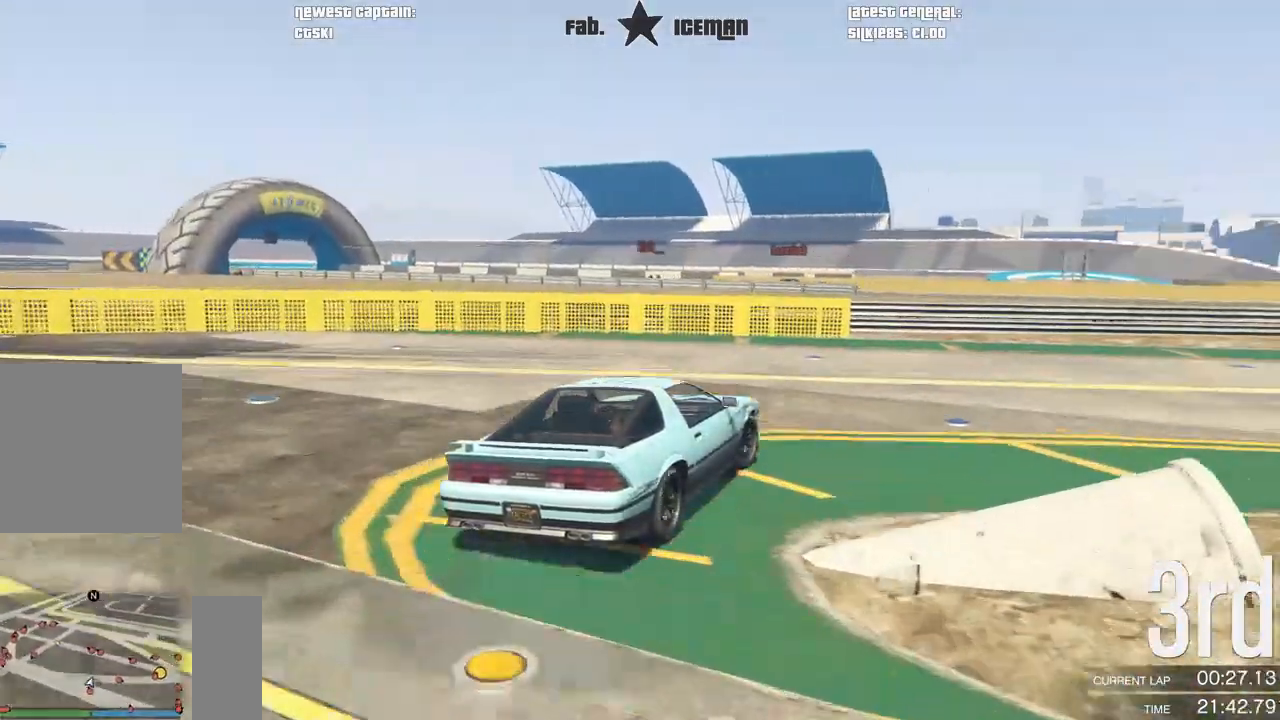
{"dt_ms": 1000, "buttons": ["R2"], "left_stick": "right", "right_stick": "center"}